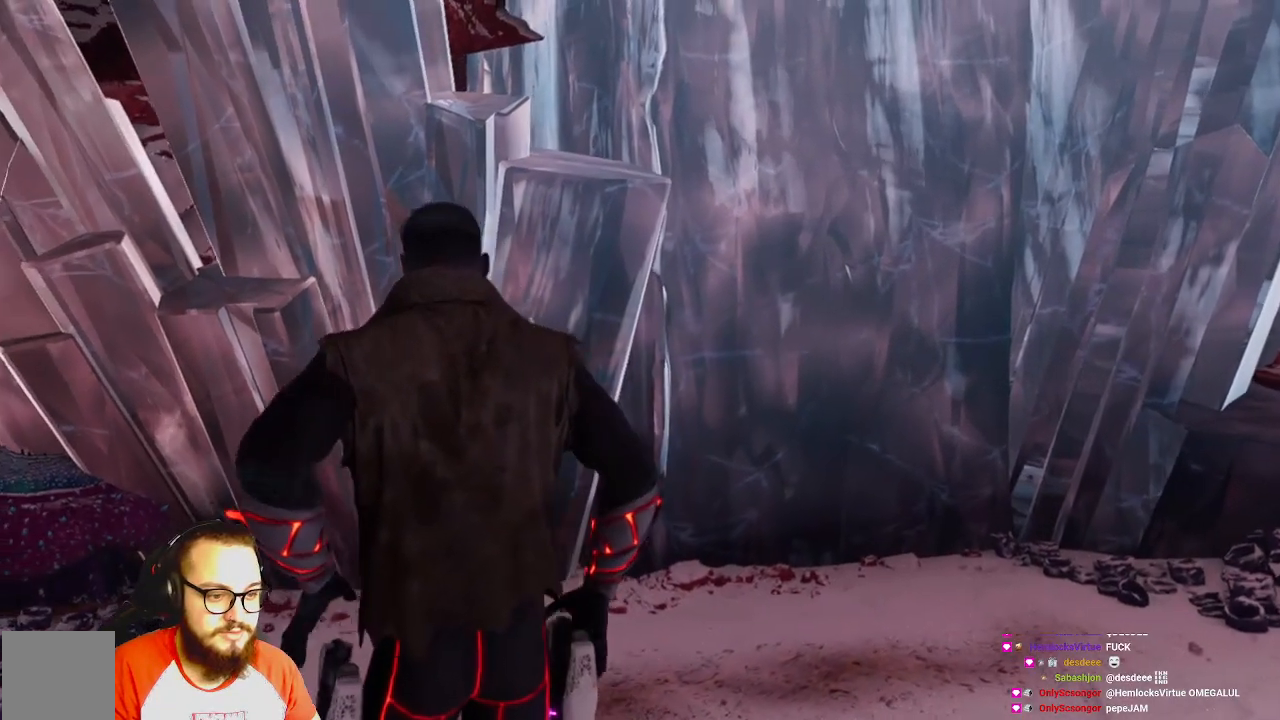
Gameplay with a controller (Xbox layout); each line is a JSON object with the inputs held at the frame after it (dt_ms = milliseconds from this image to that frame). "events" lists button and stick changes between this image and that frame as [ms after this image, input, new state], when the widget could be followed in between.
{"dt_ms": 500, "buttons": [], "left_stick": "up", "right_stick": "center", "events": [[150, "left_stick", "up"]]}
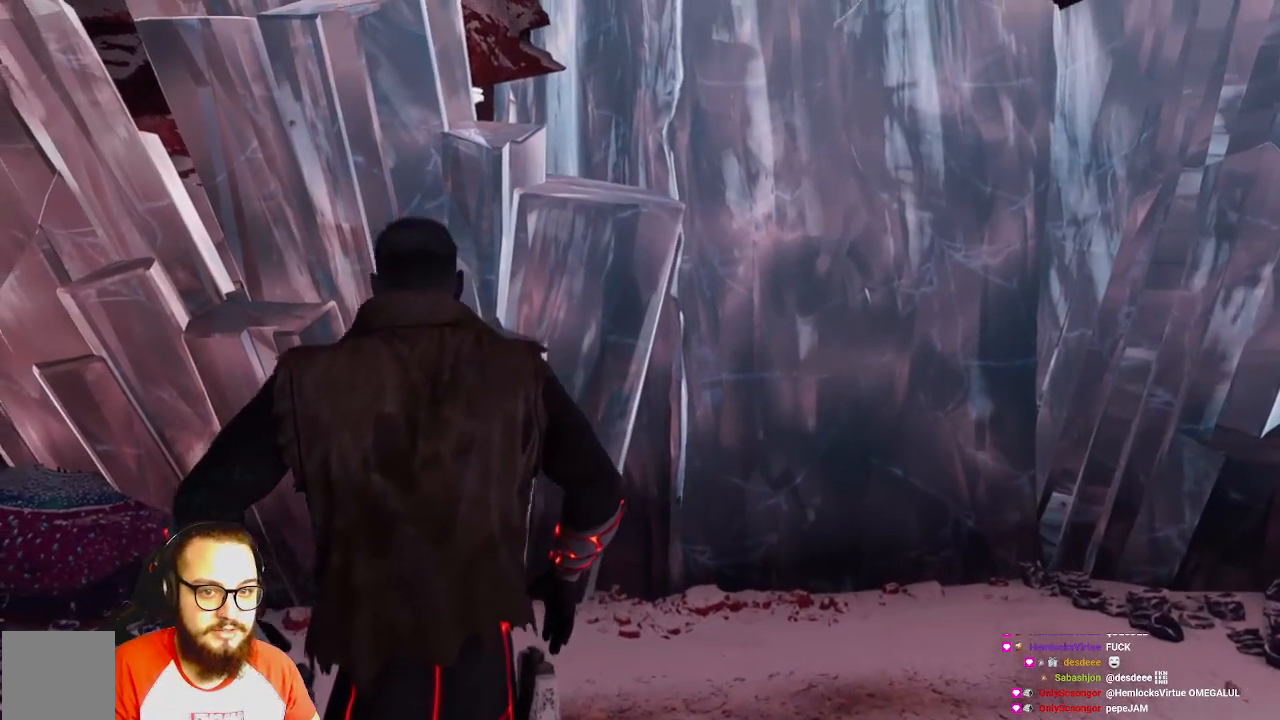
{"dt_ms": 500, "buttons": [], "left_stick": "center", "right_stick": "center", "events": [[383, "left_stick", "center"]]}
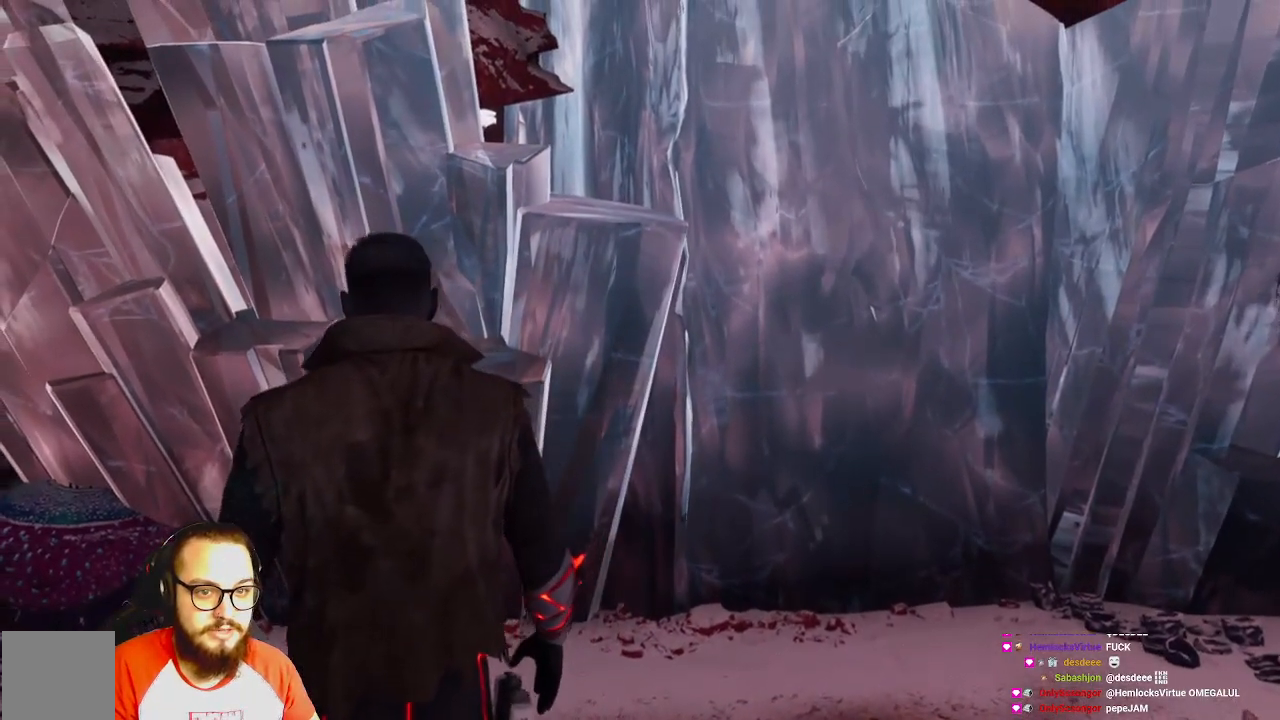
{"dt_ms": 500, "buttons": [], "left_stick": "center", "right_stick": "center", "events": []}
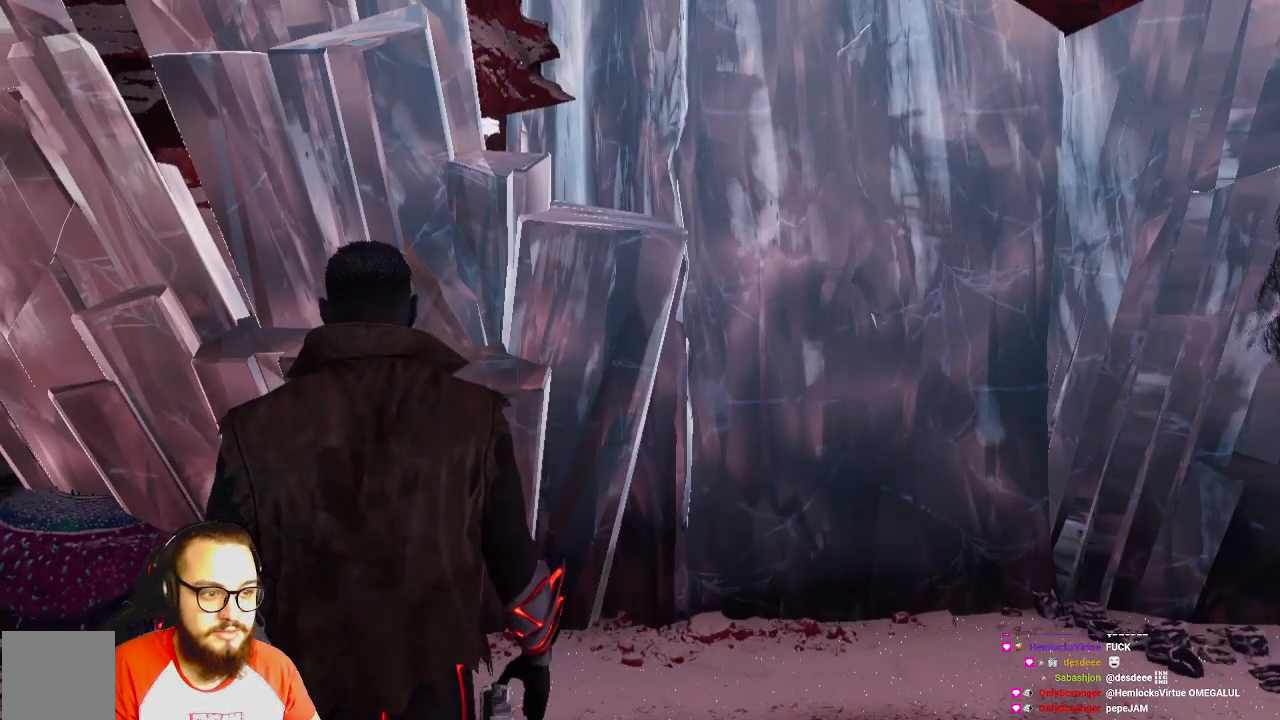
{"dt_ms": 500, "buttons": [], "left_stick": "down-right", "right_stick": "right", "events": [[17, "left_stick", "right"], [183, "right_stick", "right"], [433, "left_stick", "down-right"]]}
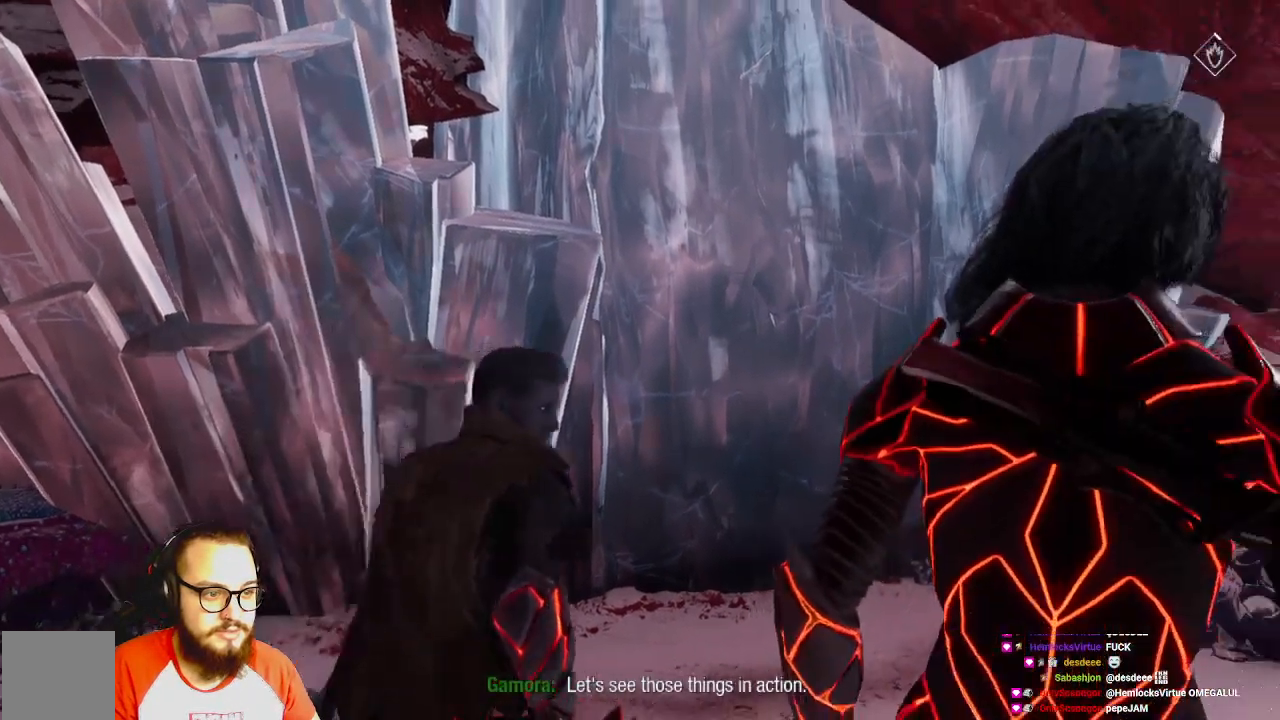
{"dt_ms": 500, "buttons": [], "left_stick": "center", "right_stick": "center", "events": [[267, "left_stick", "center"], [433, "right_stick", "center"]]}
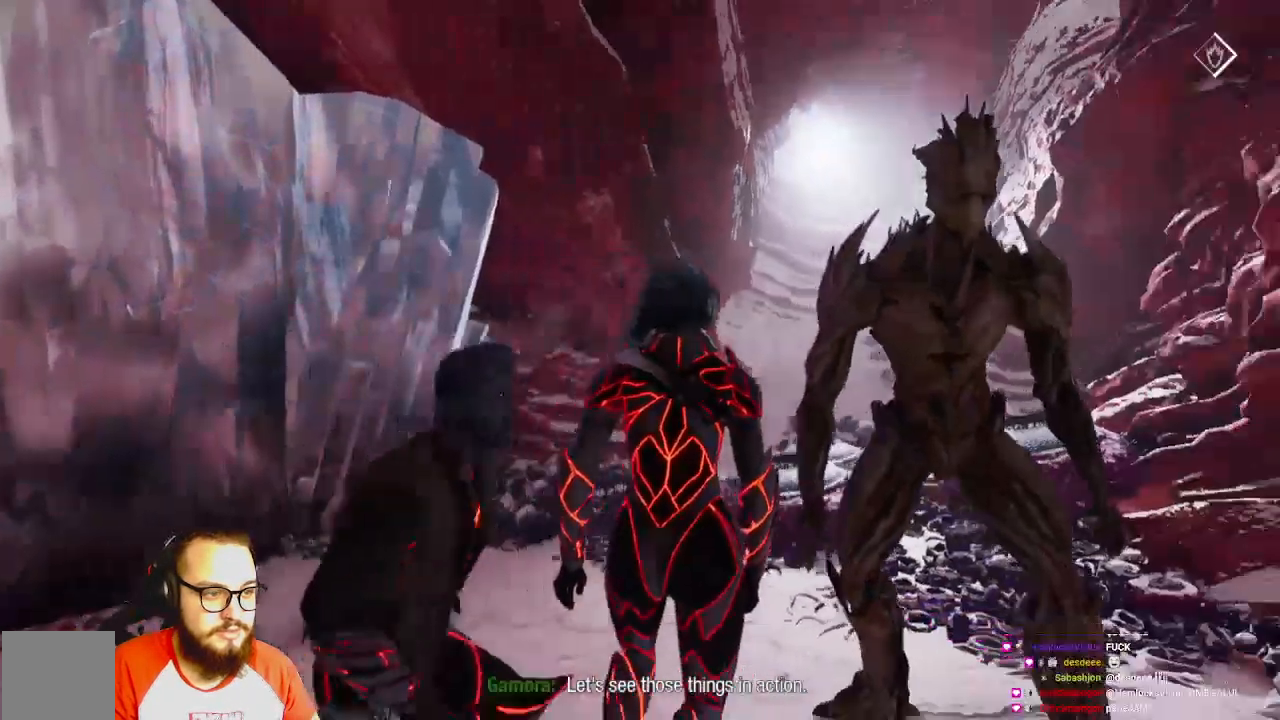
{"dt_ms": 500, "buttons": [], "left_stick": "up-left", "right_stick": "left", "events": [[50, "right_stick", "left"], [200, "left_stick", "up-left"]]}
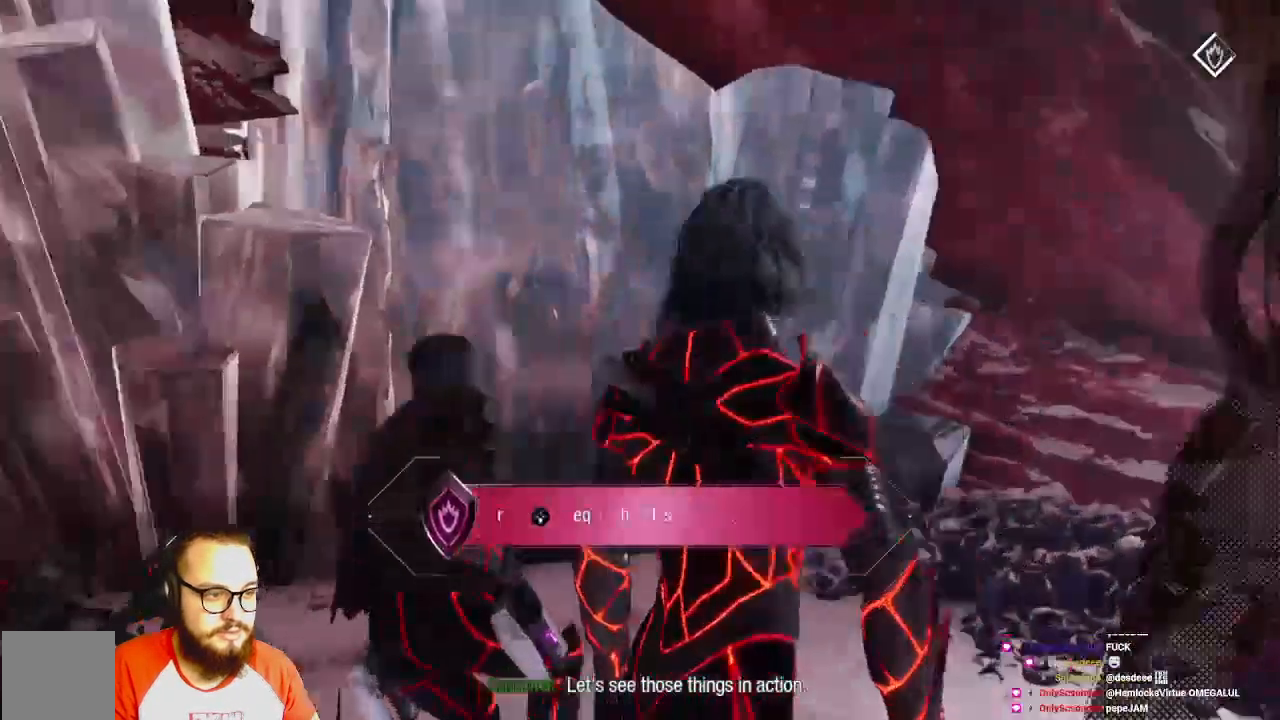
{"dt_ms": 1000, "buttons": ["R1"], "left_stick": "center", "right_stick": "center"}
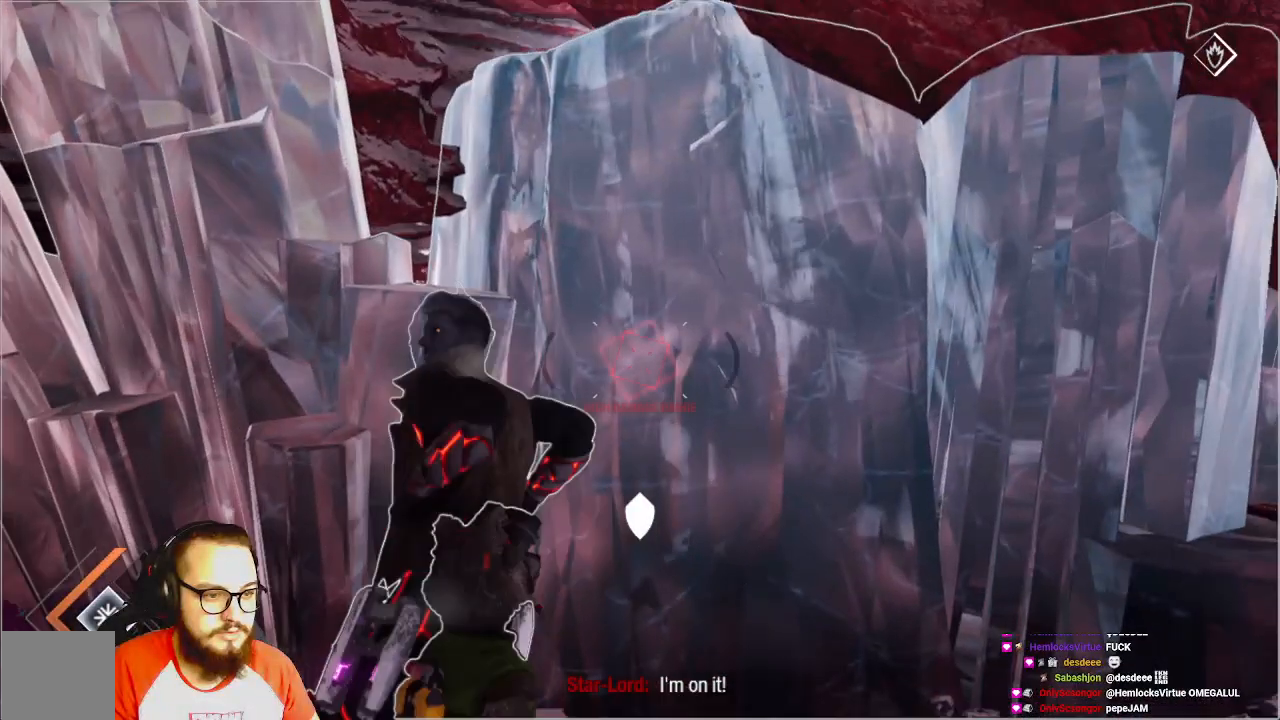
{"dt_ms": 500, "buttons": ["R1"], "left_stick": "center", "right_stick": "center"}
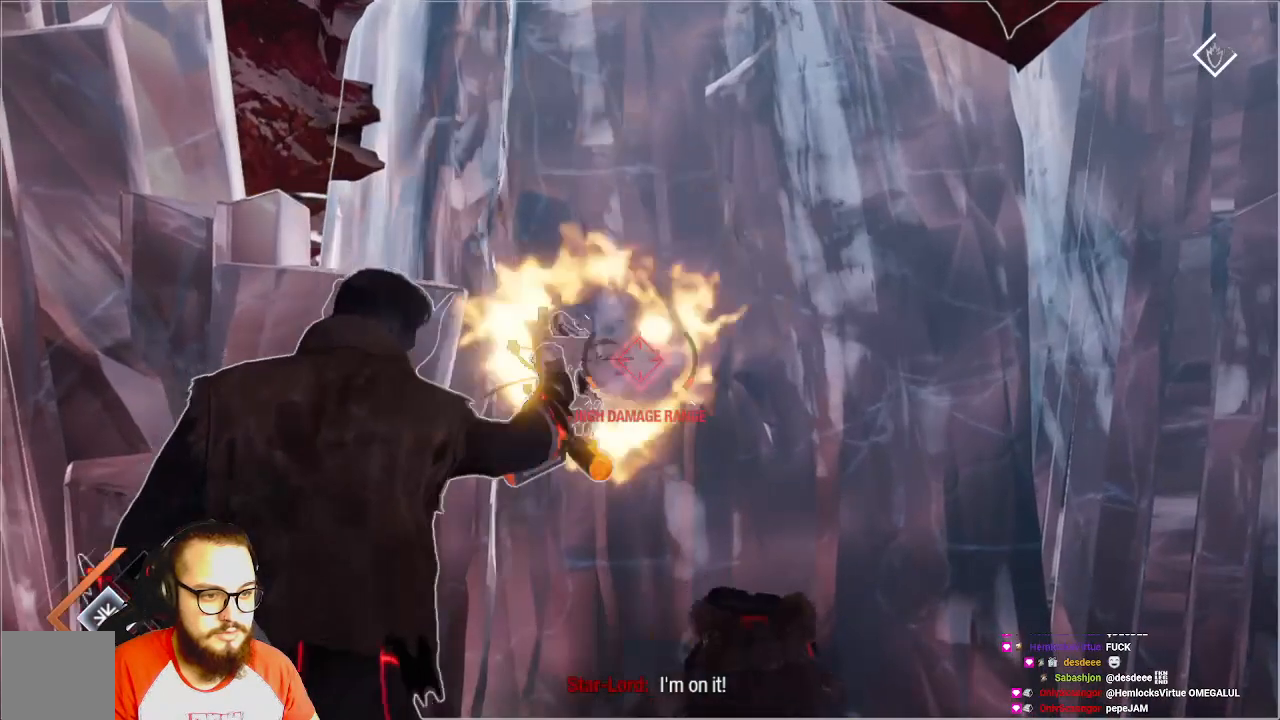
{"dt_ms": 500, "buttons": ["R1"], "left_stick": "center", "right_stick": "center", "events": []}
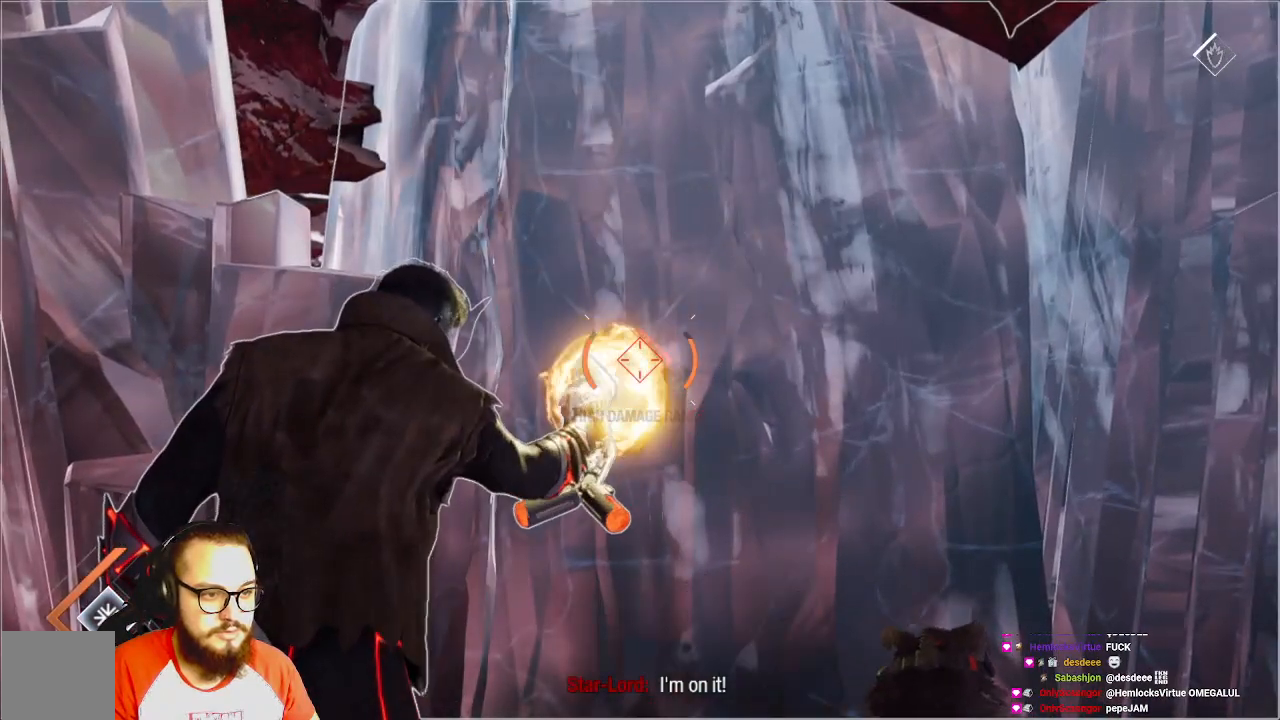
{"dt_ms": 1000, "buttons": [], "left_stick": "down-left", "right_stick": "center"}
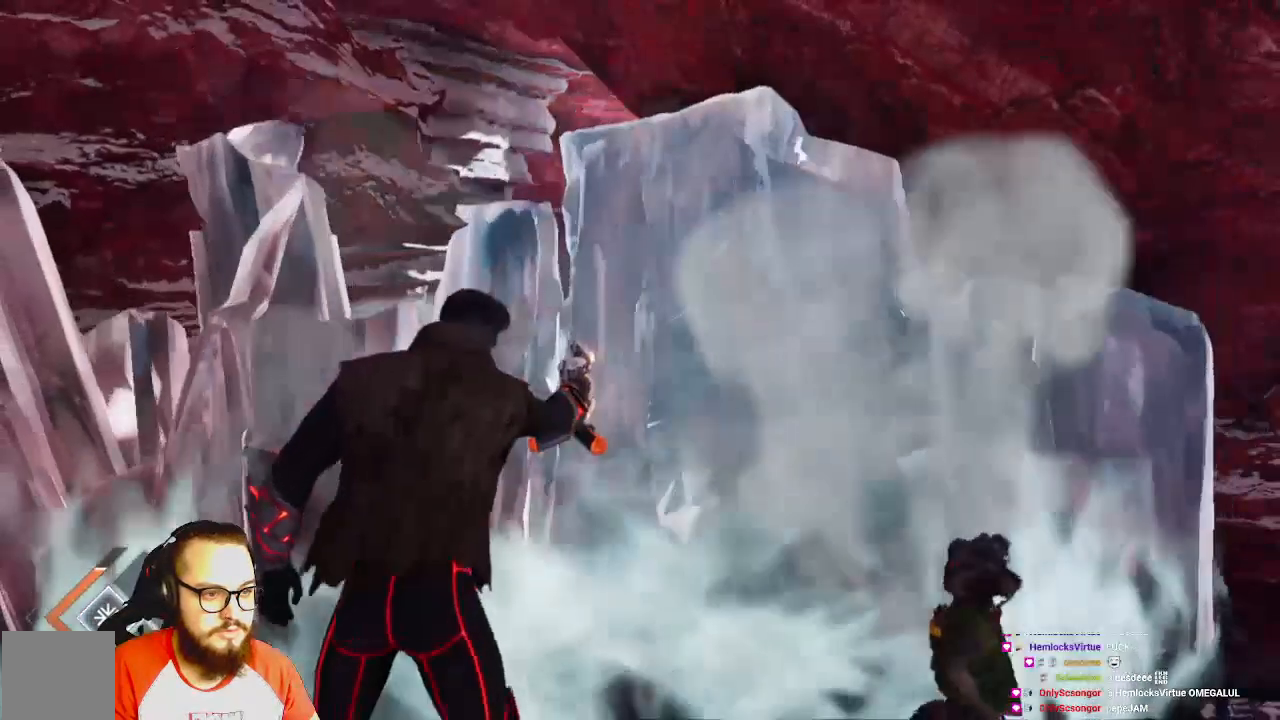
{"dt_ms": 500, "buttons": [], "left_stick": "down-left", "right_stick": "left", "events": [[217, "right_stick", "left"]]}
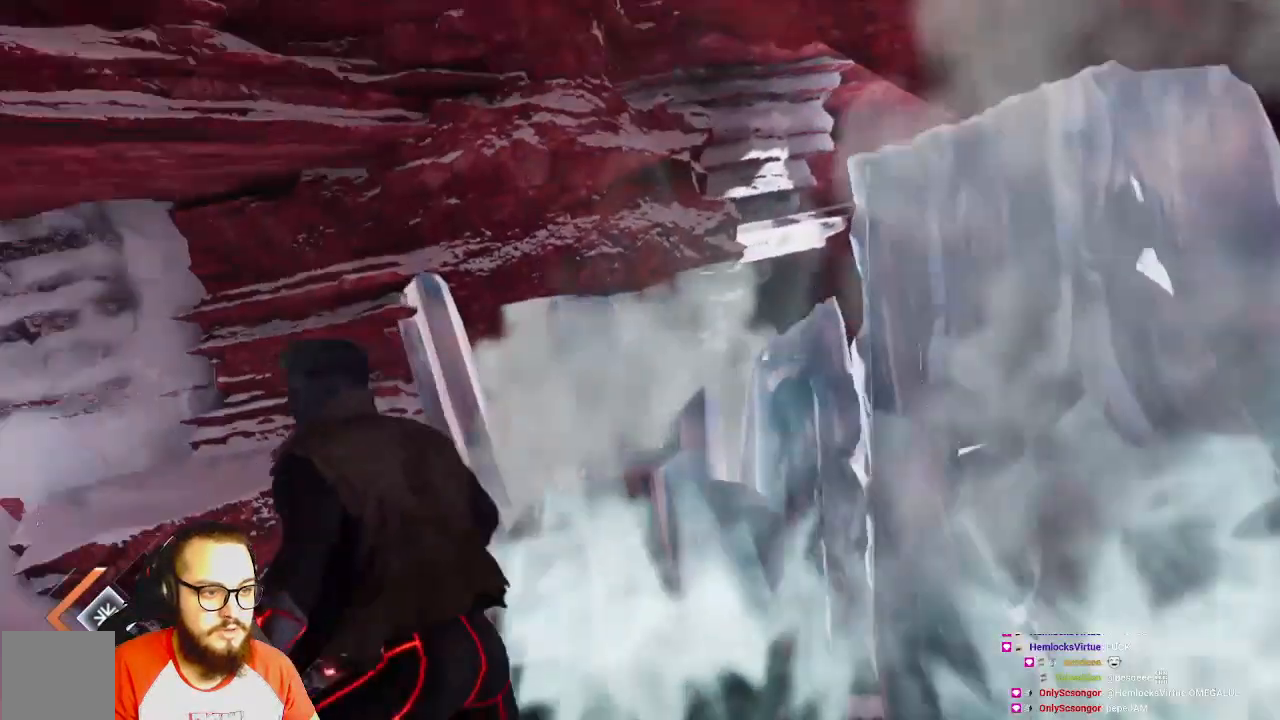
{"dt_ms": 500, "buttons": [], "left_stick": "up", "right_stick": "right", "events": [[83, "left_stick", "center"], [83, "right_stick", "center"], [267, "right_stick", "right"], [450, "left_stick", "up"]]}
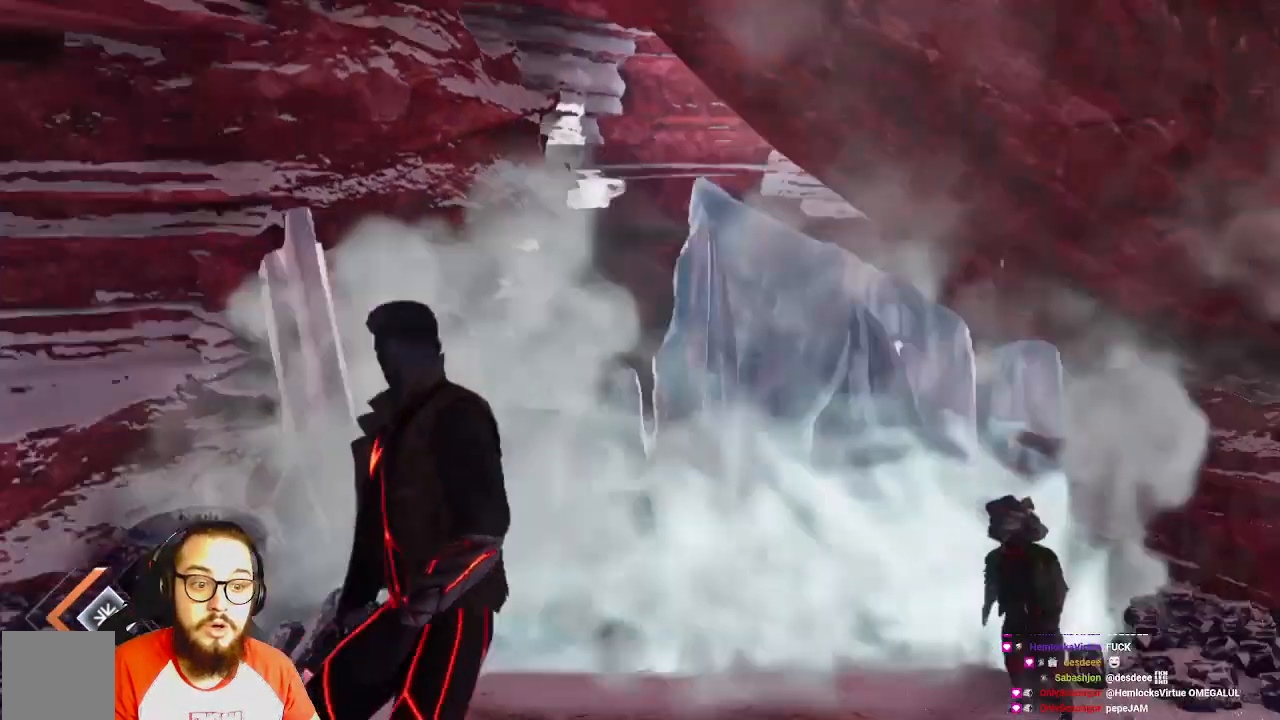
{"dt_ms": 500, "buttons": ["R1"], "left_stick": "center", "right_stick": "center", "events": [[183, "R1", "down"], [317, "left_stick", "center"], [317, "right_stick", "center"]]}
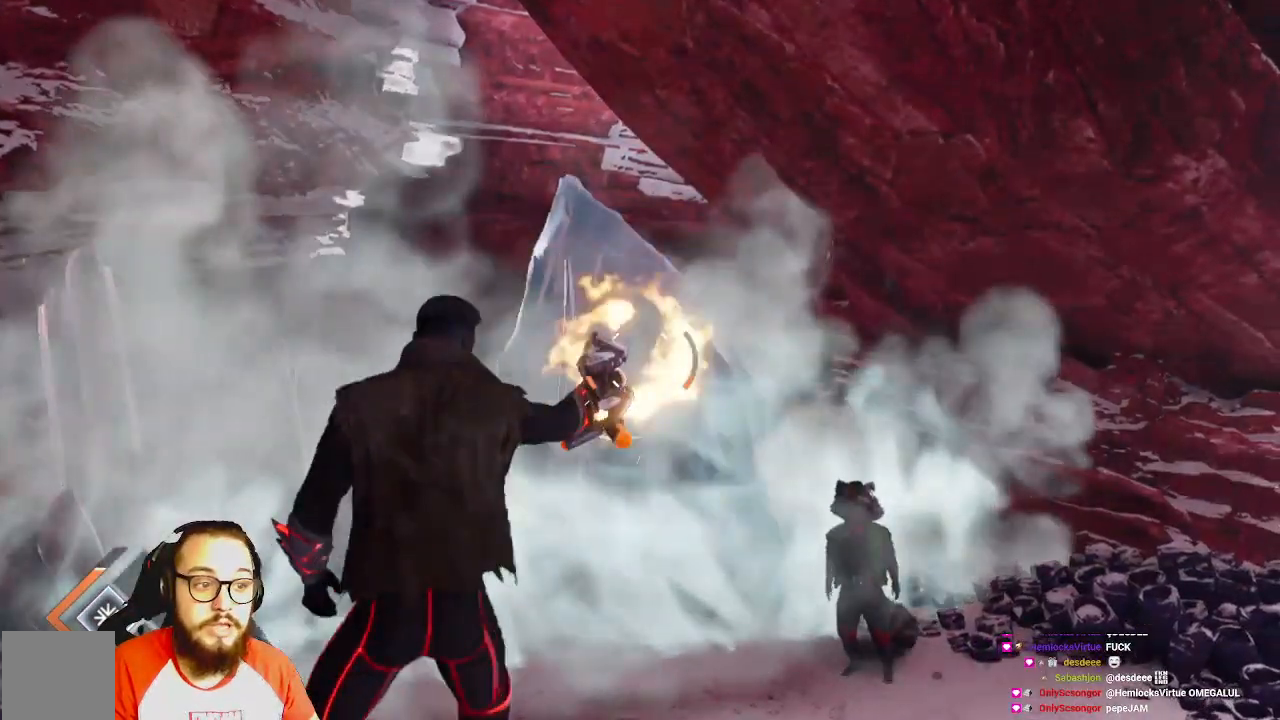
{"dt_ms": 500, "buttons": ["R1"], "left_stick": "center", "right_stick": "center", "events": []}
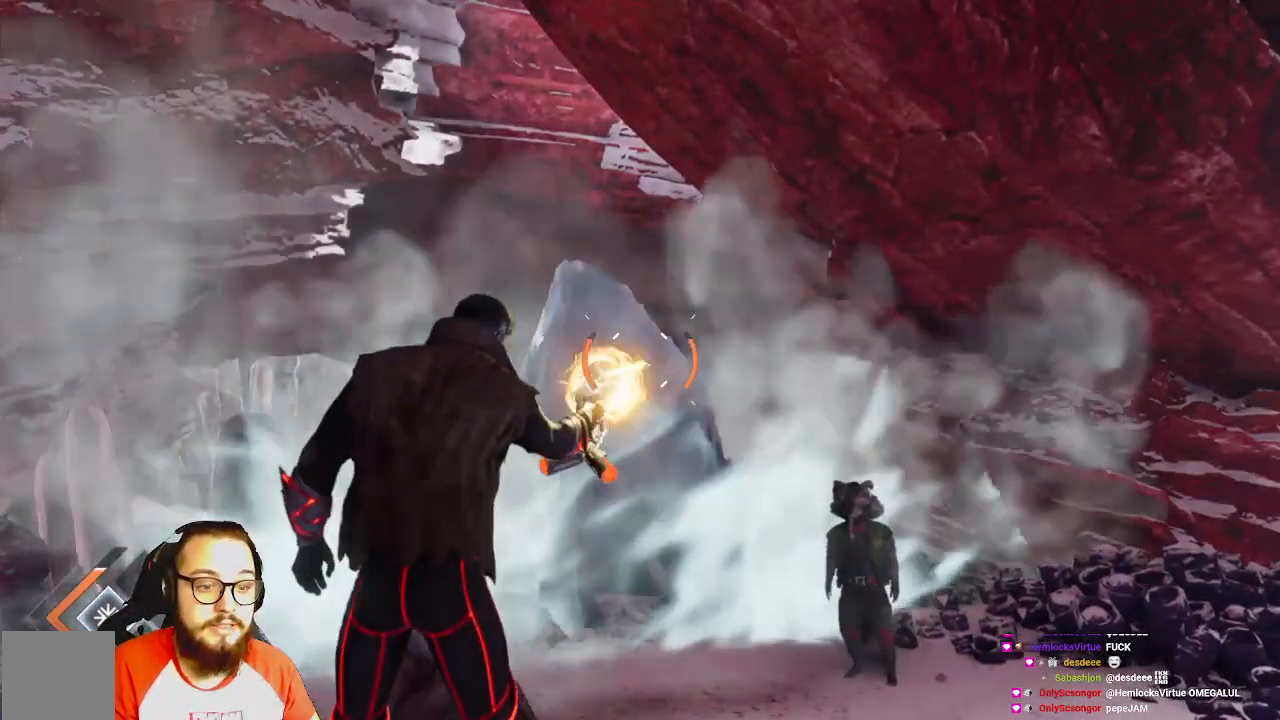
{"dt_ms": 500, "buttons": [], "left_stick": "center", "right_stick": "center", "events": [[200, "DPAD_DOWN", "down"], [217, "R1", "up"], [367, "DPAD_DOWN", "up"]]}
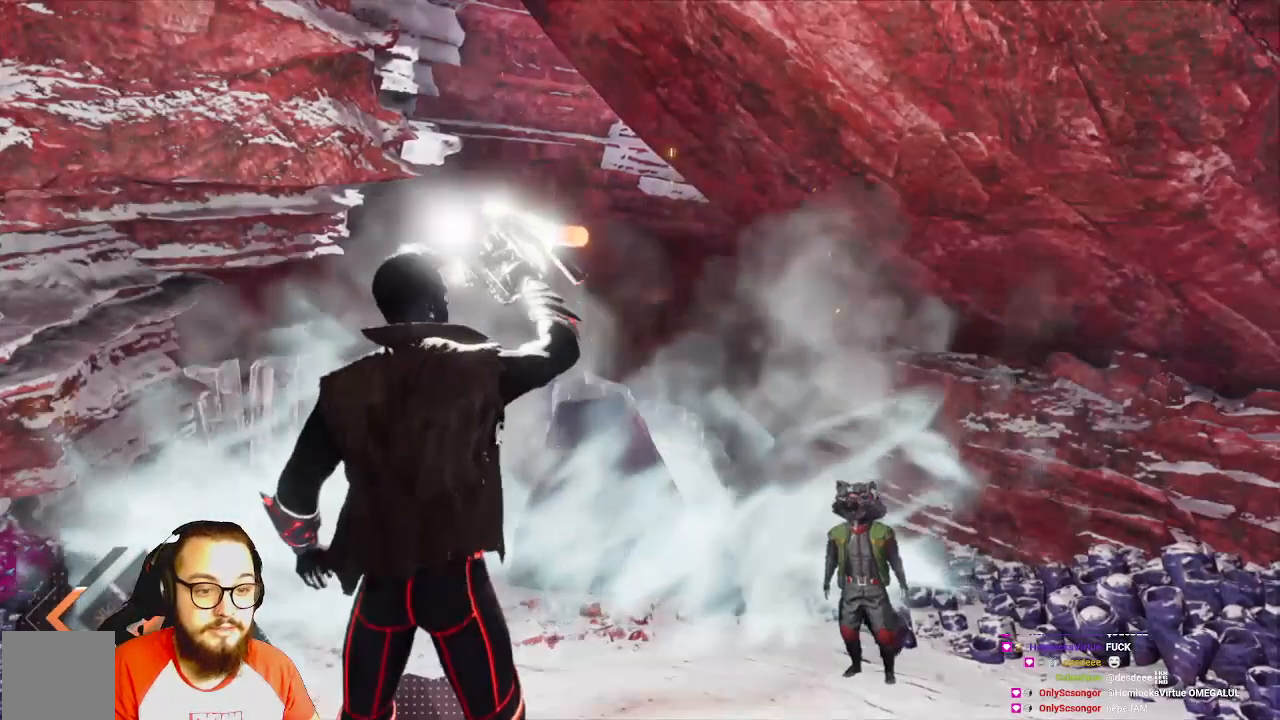
{"dt_ms": 500, "buttons": [], "left_stick": "center", "right_stick": "center", "events": []}
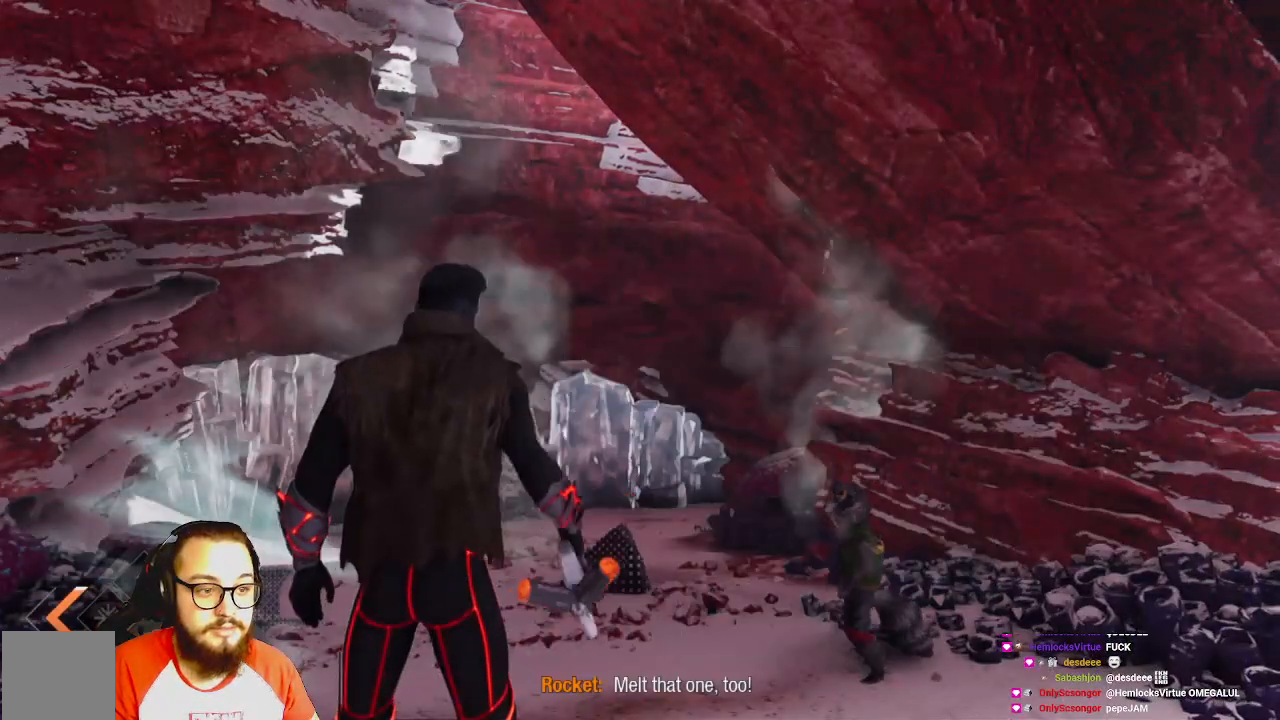
{"dt_ms": 500, "buttons": [], "left_stick": "up-left", "right_stick": "center", "events": [[267, "right_stick", "right"], [483, "left_stick", "up-left"], [483, "right_stick", "center"]]}
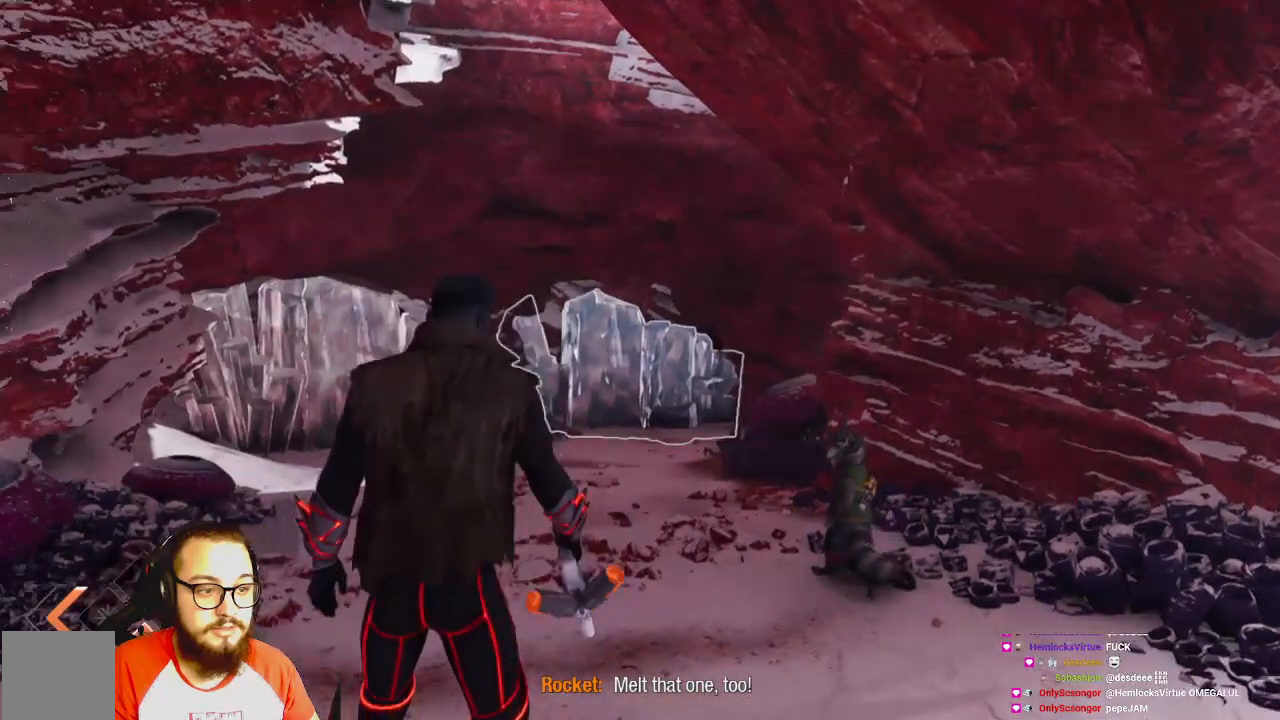
{"dt_ms": 500, "buttons": ["R1"], "left_stick": "center", "right_stick": "center", "events": [[50, "R1", "down"], [67, "right_stick", "left"], [283, "left_stick", "center"], [283, "right_stick", "center"]]}
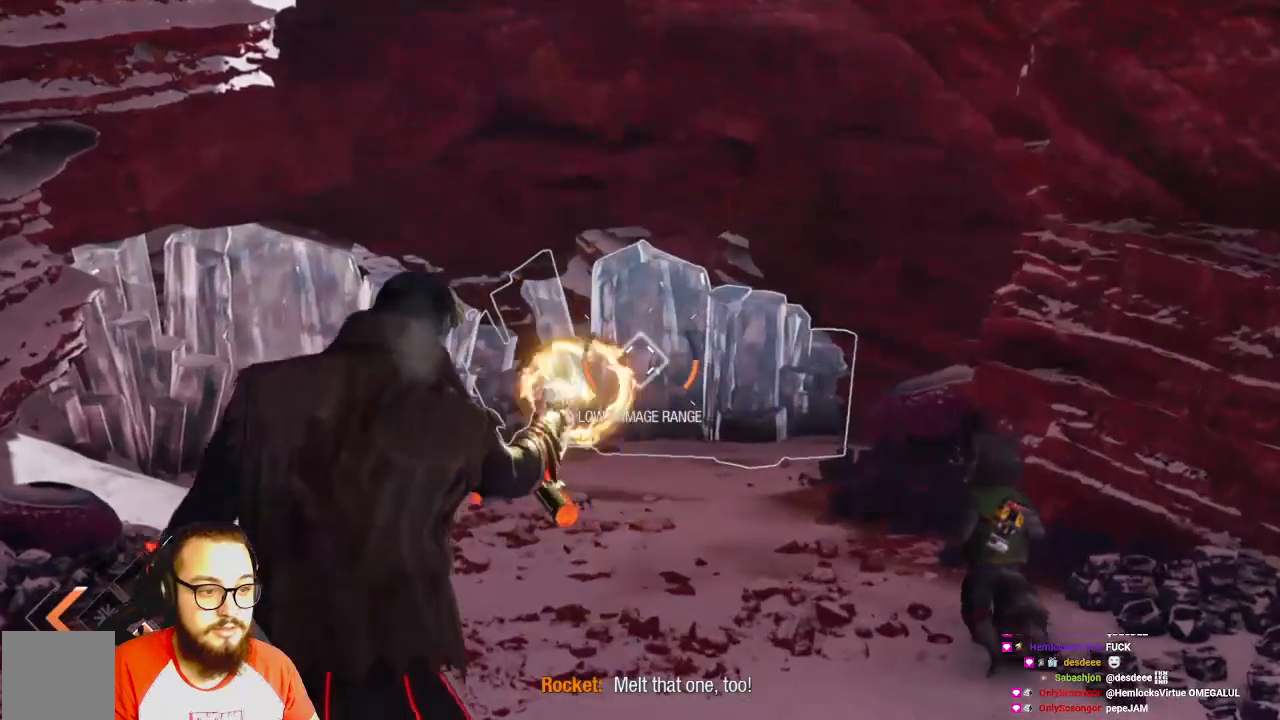
{"dt_ms": 500, "buttons": ["R1"], "left_stick": "center", "right_stick": "center", "events": []}
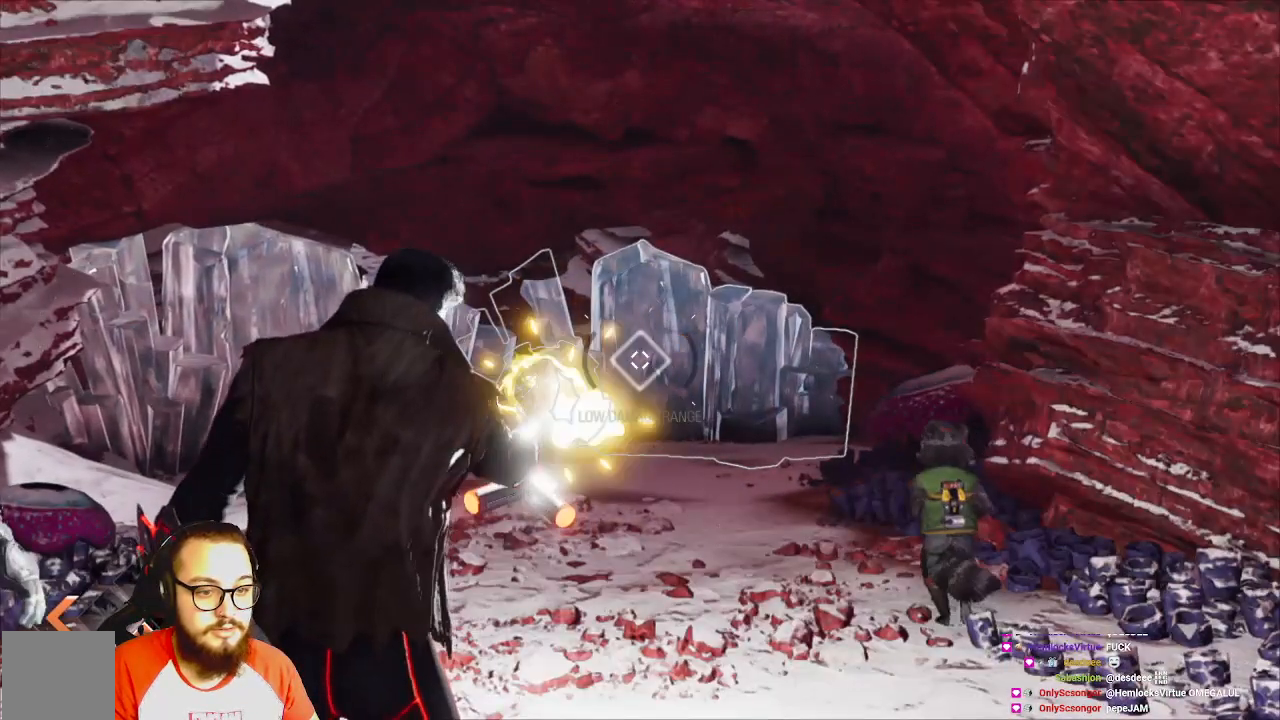
{"dt_ms": 500, "buttons": [], "left_stick": "center", "right_stick": "center", "events": [[433, "R1", "up"]]}
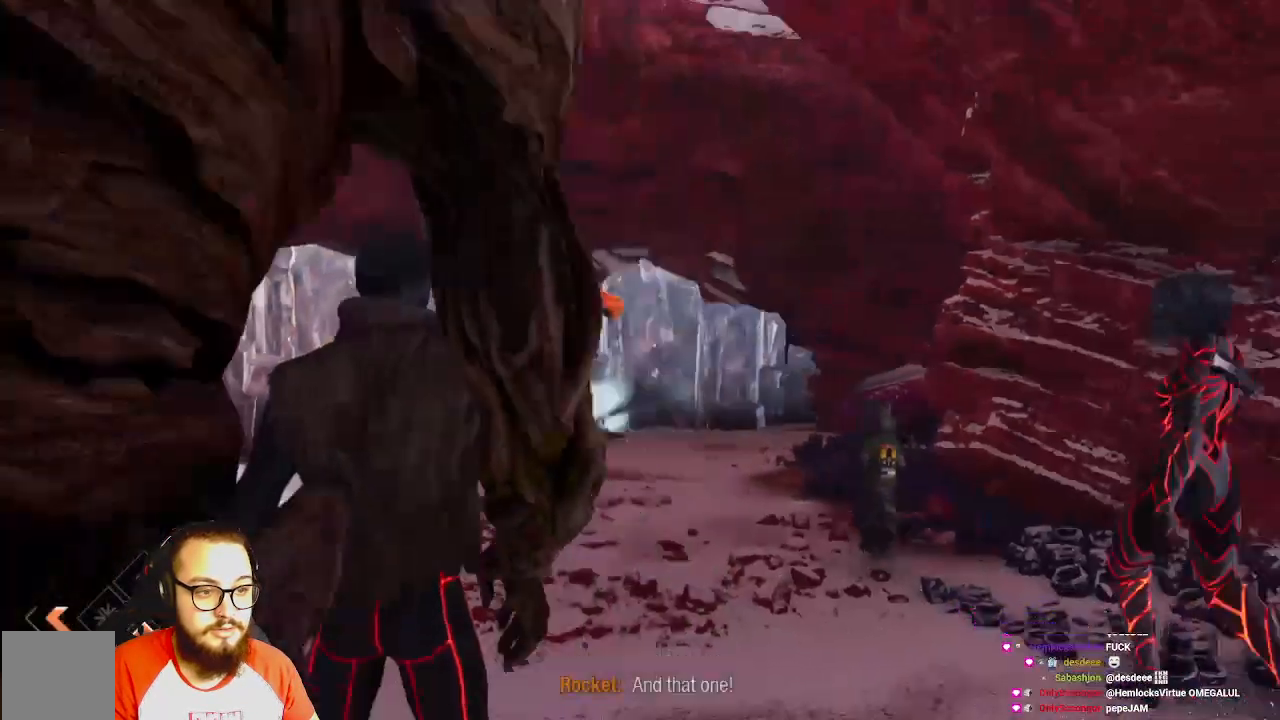
{"dt_ms": 500, "buttons": ["R1"], "left_stick": "center", "right_stick": "center", "events": [[100, "right_stick", "left"], [333, "right_stick", "center"], [367, "R1", "down"]]}
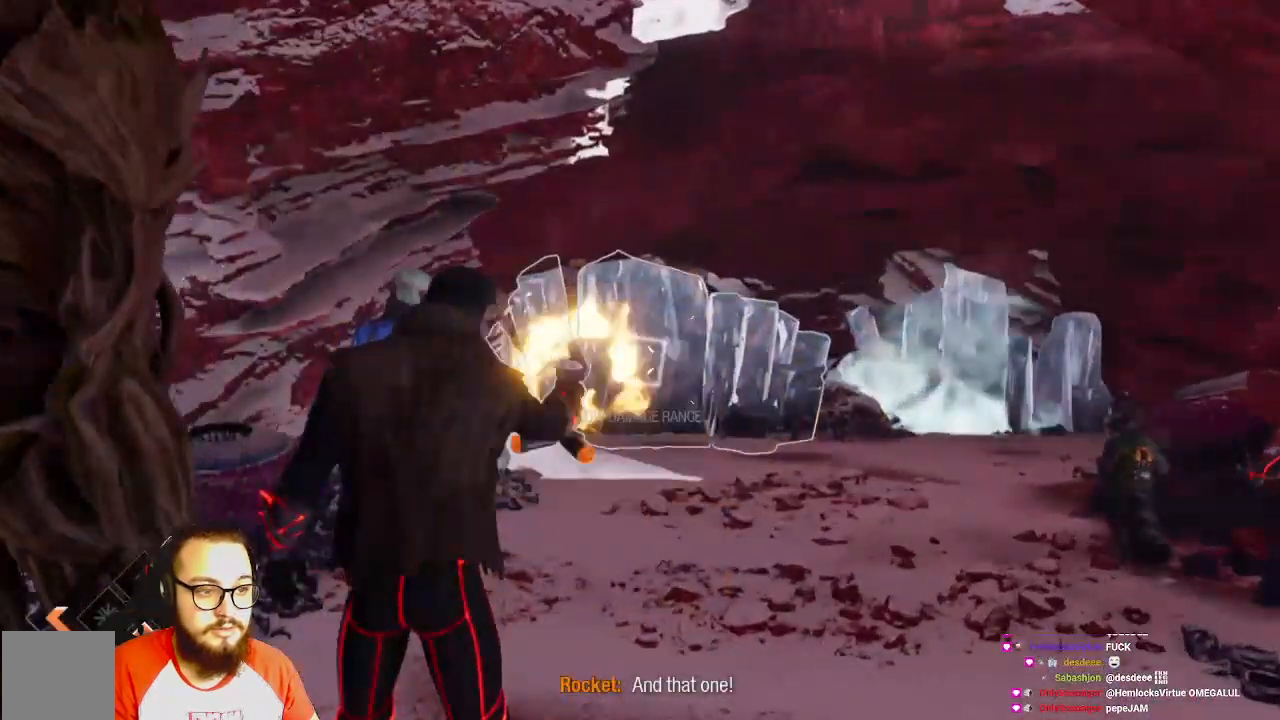
{"dt_ms": 500, "buttons": ["R1"], "left_stick": "center", "right_stick": "center", "events": []}
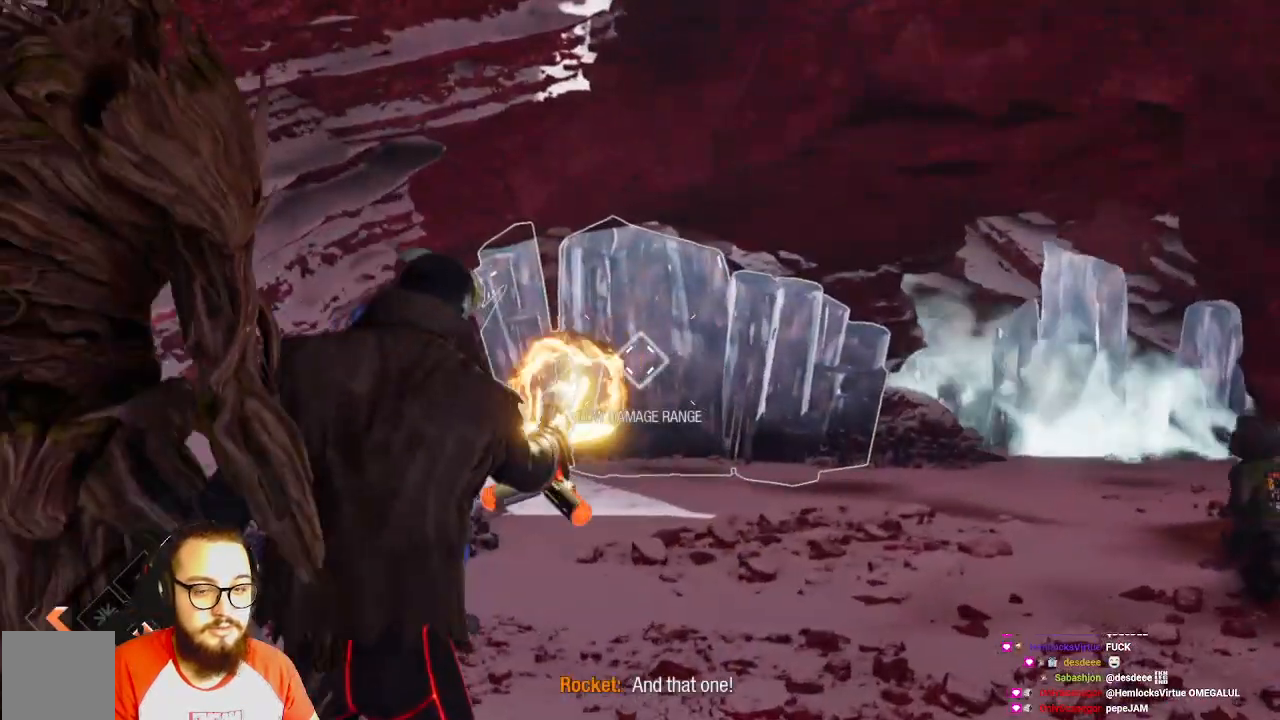
{"dt_ms": 500, "buttons": ["R1"], "left_stick": "center", "right_stick": "center", "events": []}
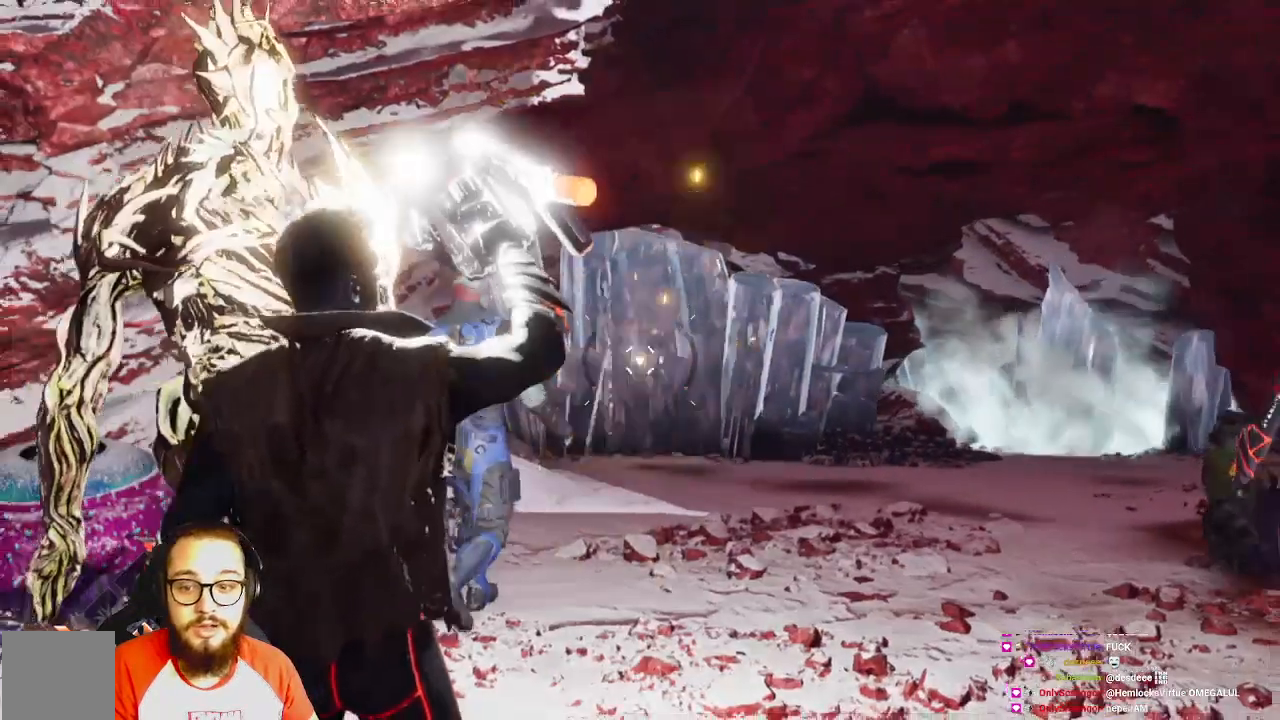
{"dt_ms": 500, "buttons": [], "left_stick": "up", "right_stick": "right", "events": [[217, "R1", "up"], [367, "left_stick", "up"], [483, "right_stick", "right"]]}
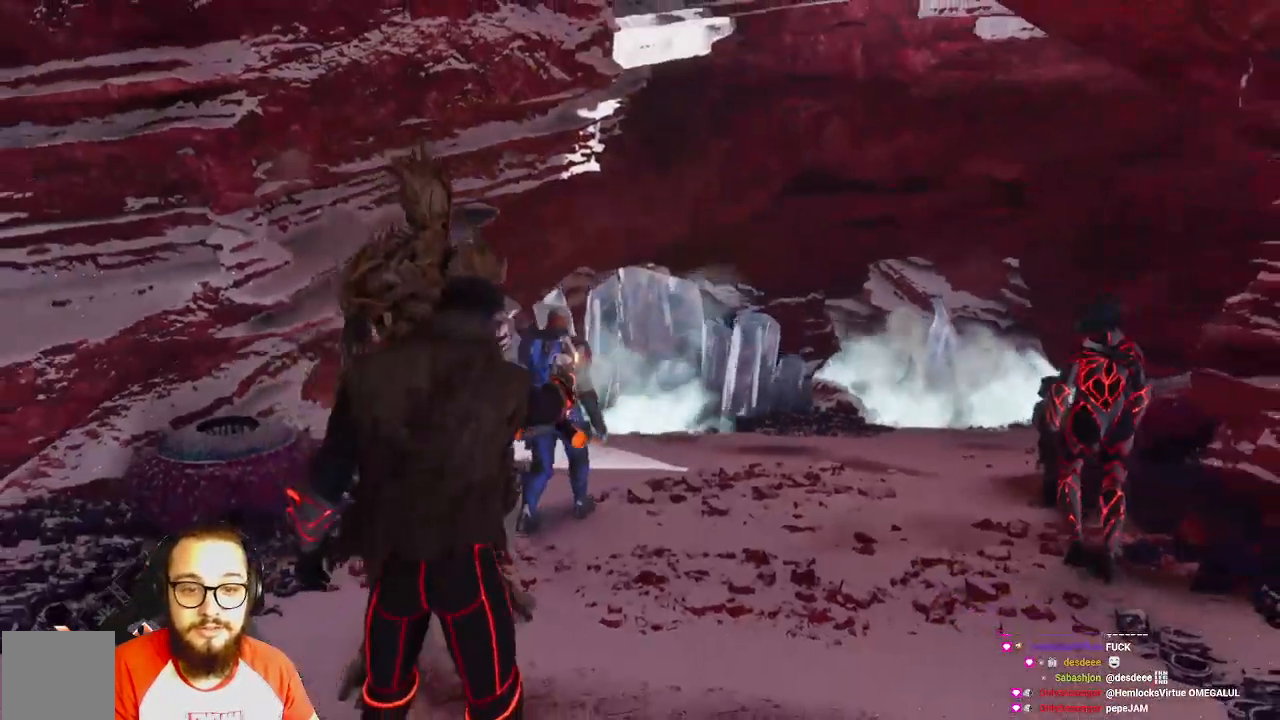
{"dt_ms": 500, "buttons": [], "left_stick": "down", "right_stick": "right", "events": [[100, "left_stick", "left"], [217, "left_stick", "down-left"], [367, "left_stick", "down"]]}
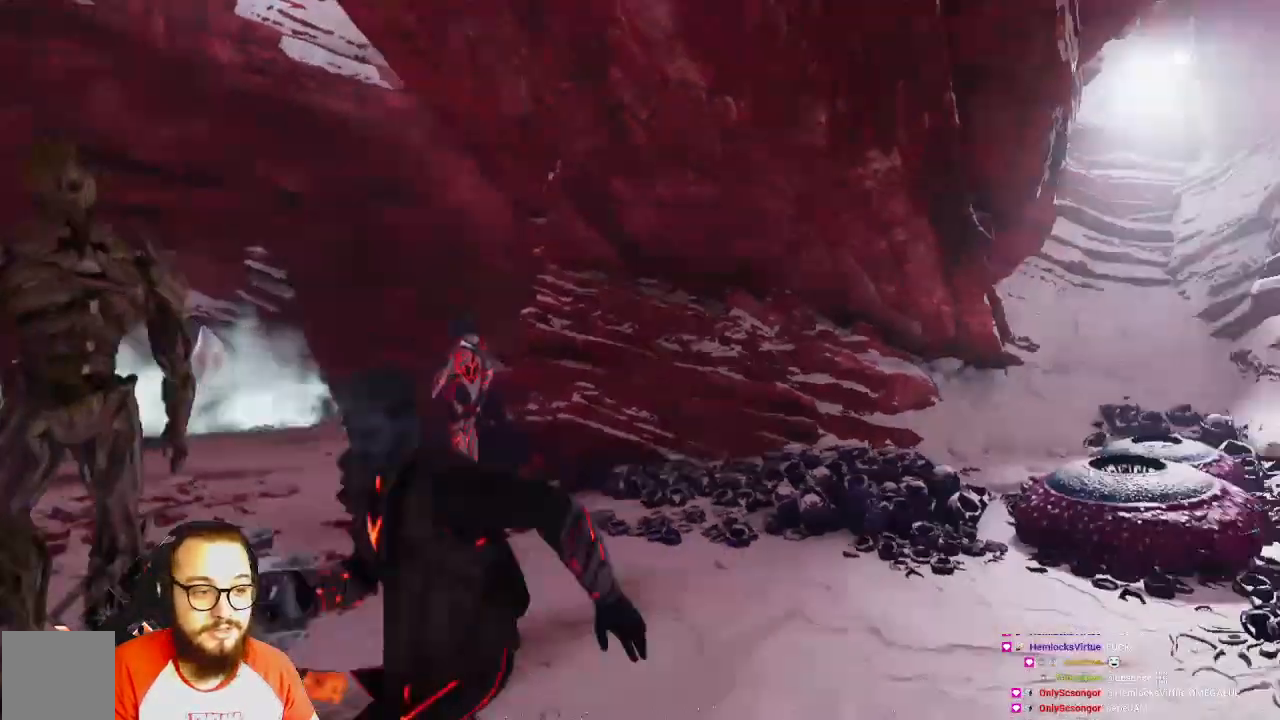
{"dt_ms": 500, "buttons": [], "left_stick": "up", "right_stick": "center", "events": [[67, "left_stick", "right"], [283, "left_stick", "up-right"], [317, "right_stick", "center"], [400, "left_stick", "up"]]}
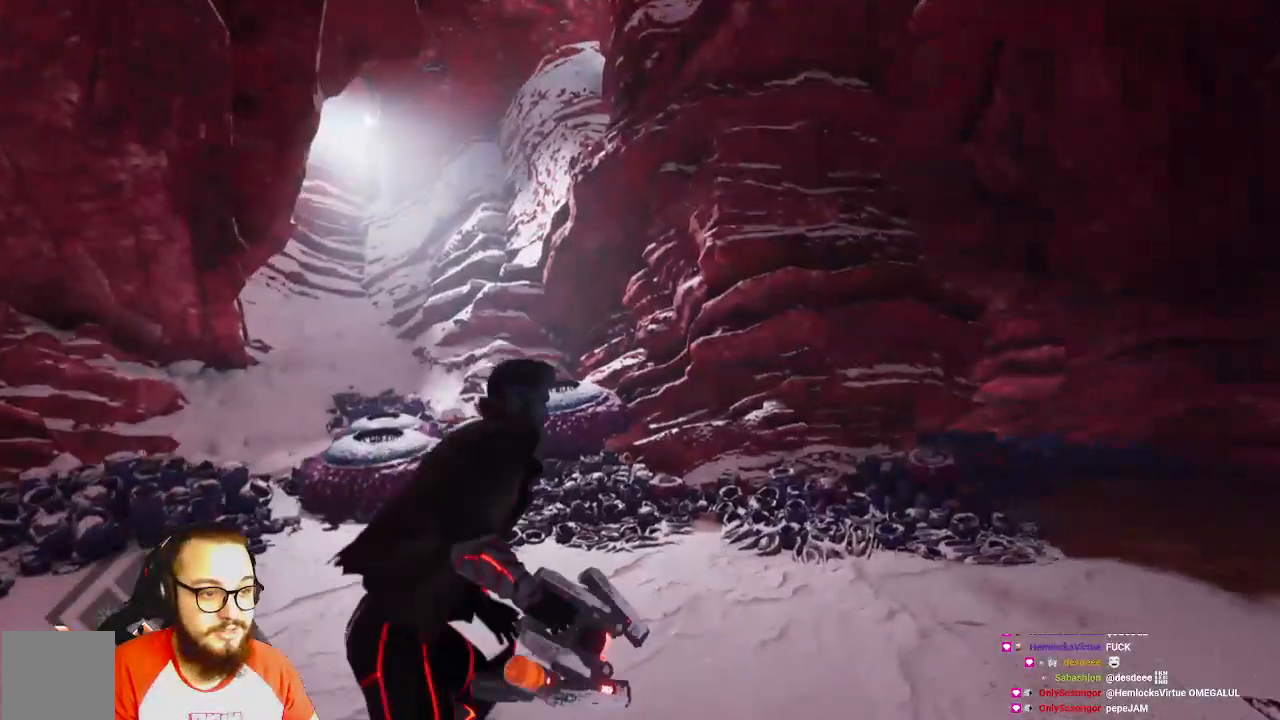
{"dt_ms": 500, "buttons": [], "left_stick": "up", "right_stick": "center", "events": [[167, "B", "down"], [300, "B", "up"]]}
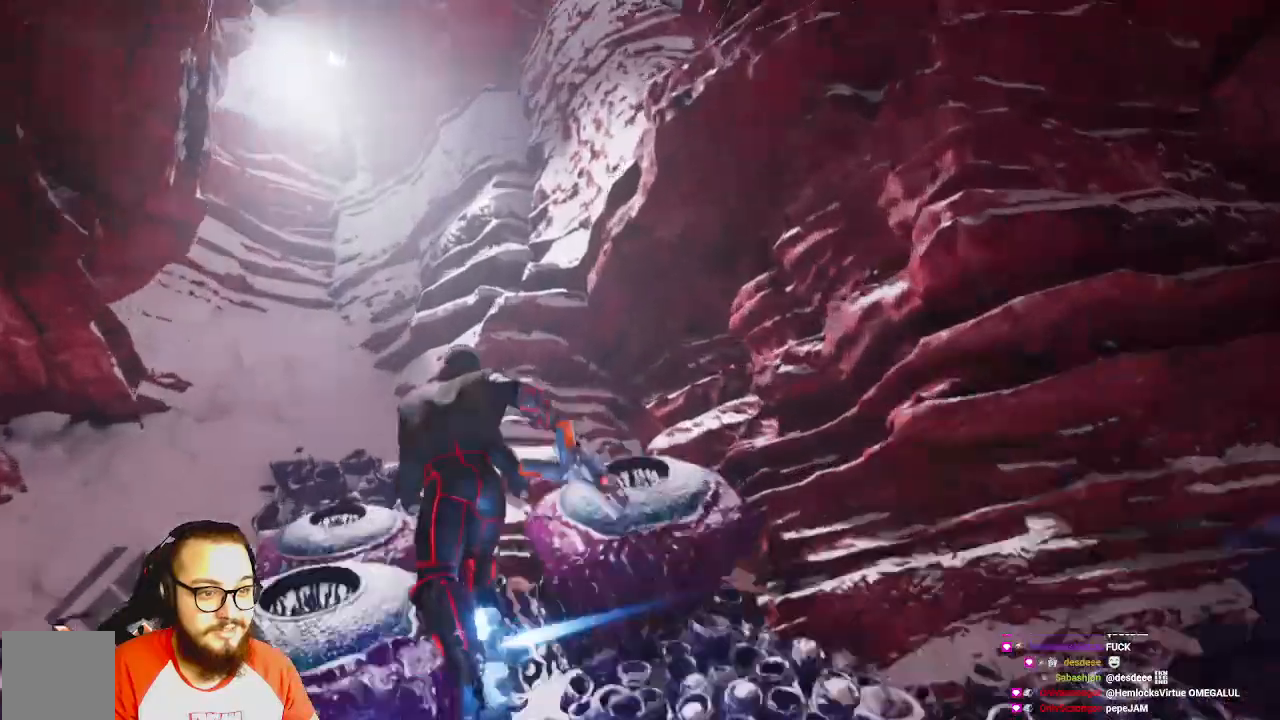
{"dt_ms": 500, "buttons": [], "left_stick": "up", "right_stick": "left", "events": [[50, "right_stick", "left"]]}
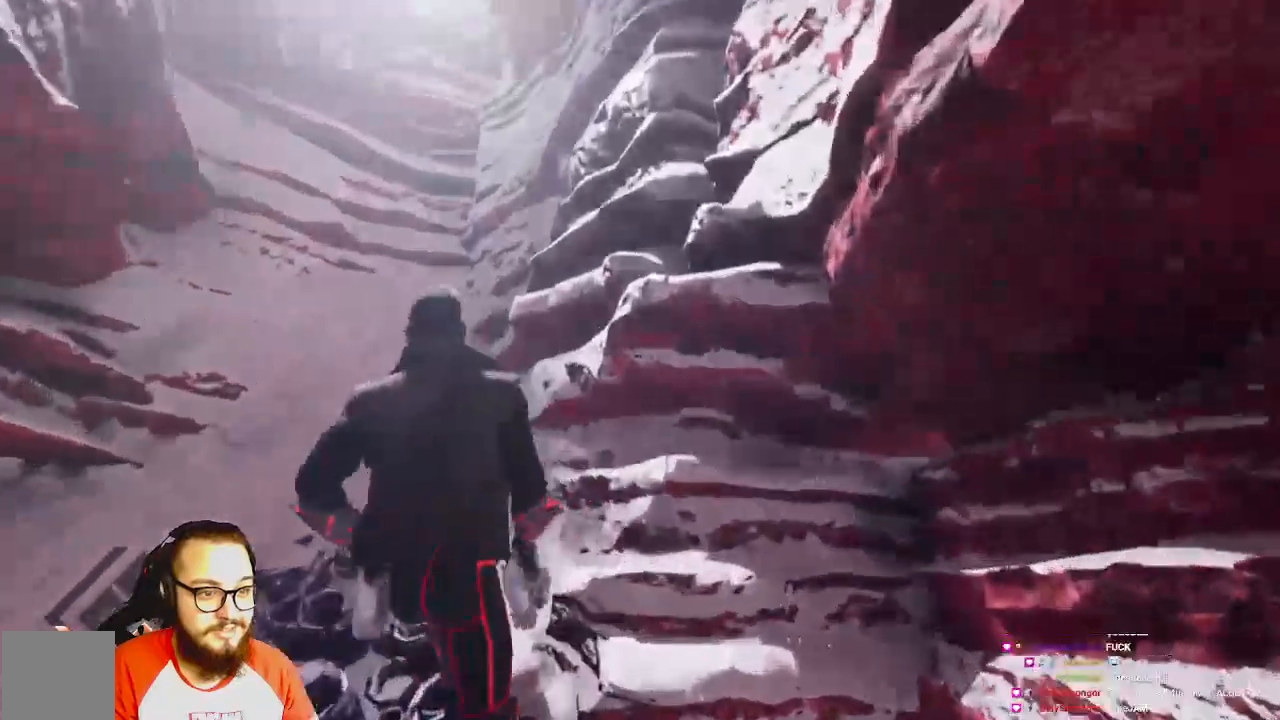
{"dt_ms": 500, "buttons": ["Y"], "left_stick": "center", "right_stick": "center", "events": [[383, "left_stick", "center"], [383, "right_stick", "center"], [433, "Y", "down"]]}